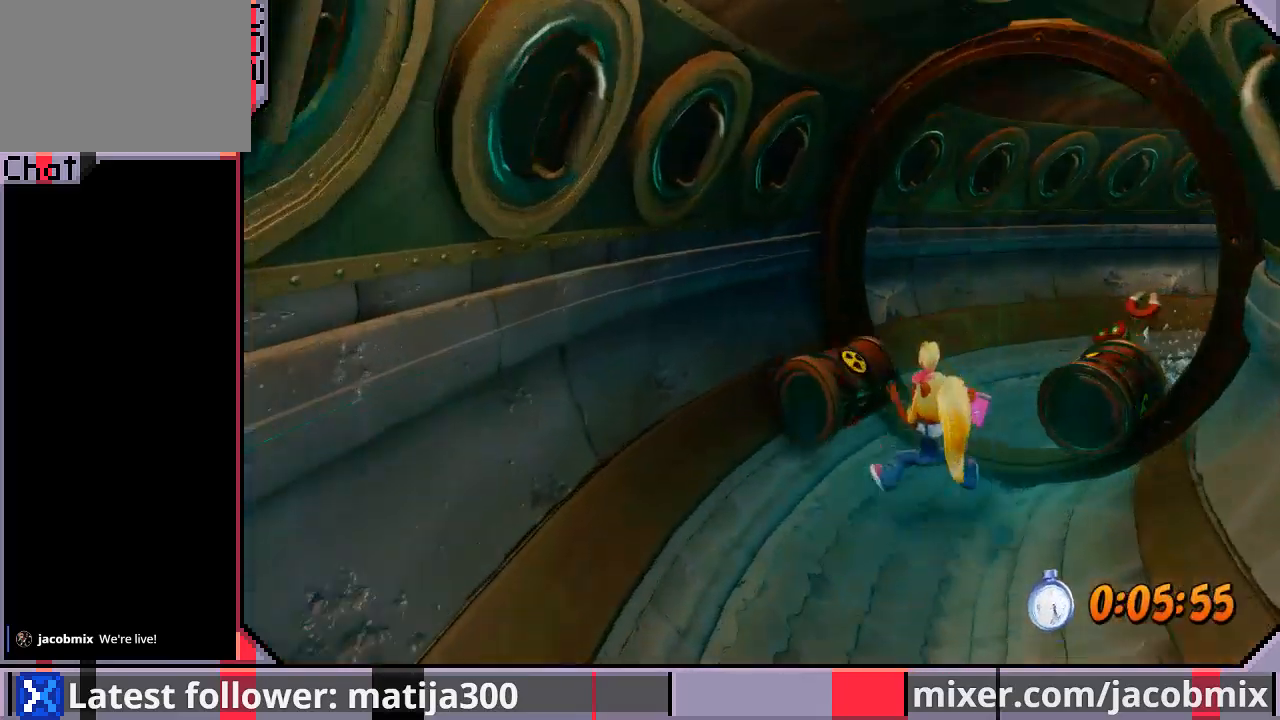
Gameplay with a controller (PlayStation layout); each line is a JSON object with the inputs held at the frame after it. "events" lists button and stick changes between this image and that frame as [ms after this image, input, new state], when the widget could be followed in between. Not read: L2 R2.
{"buttons": ["DPAD_UP", "DPAD_RIGHT"], "left_stick": "center", "right_stick": "center", "events": [[100, "DPAD_RIGHT", "down"], [133, "CROSS", "down"], [467, "CROSS", "up"], [467, "R1", "up"]]}
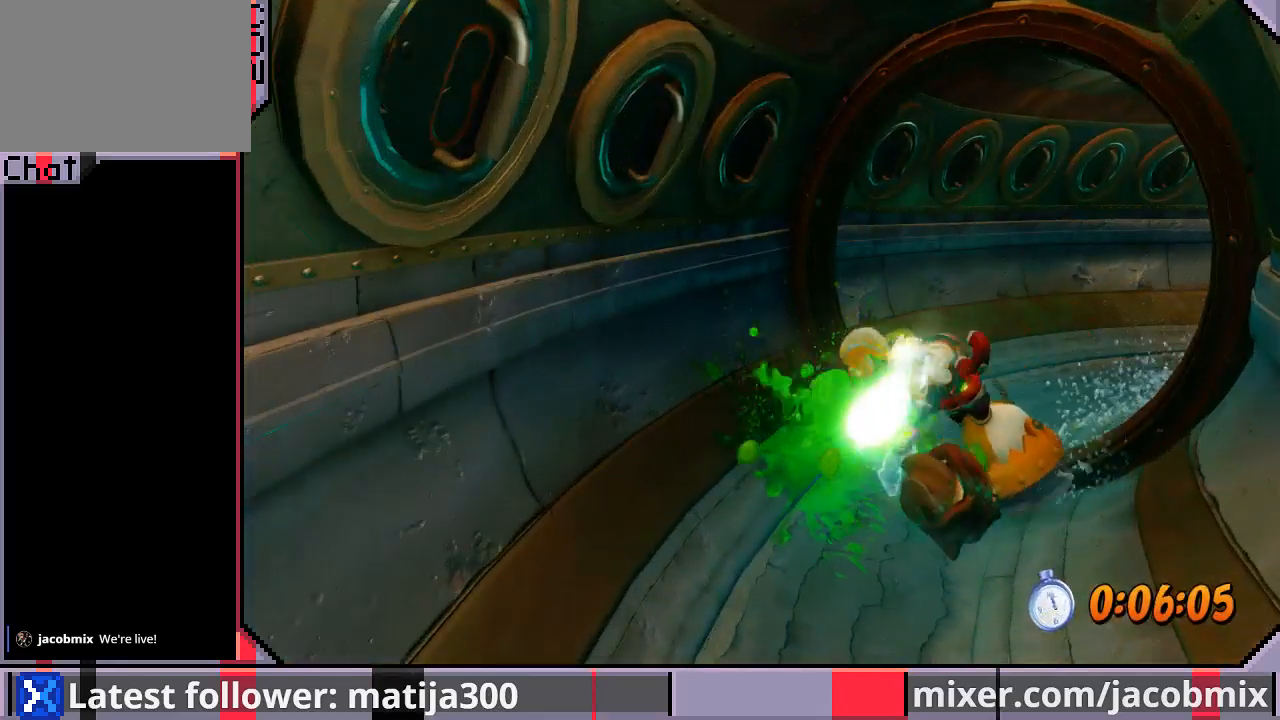
{"buttons": ["DPAD_UP"], "left_stick": "center", "right_stick": "center", "events": [[33, "DPAD_RIGHT", "up"], [200, "DPAD_UP", "up"], [467, "DPAD_UP", "down"]]}
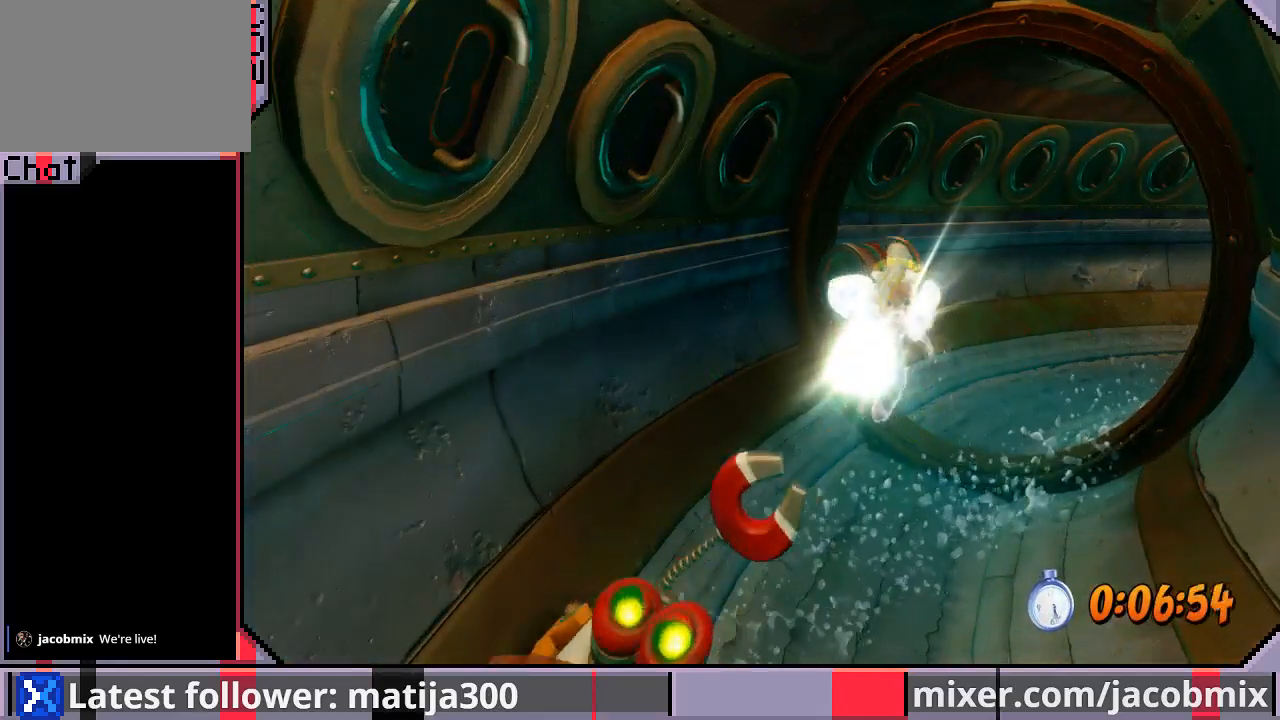
{"buttons": ["DPAD_UP"], "left_stick": "center", "right_stick": "center", "events": []}
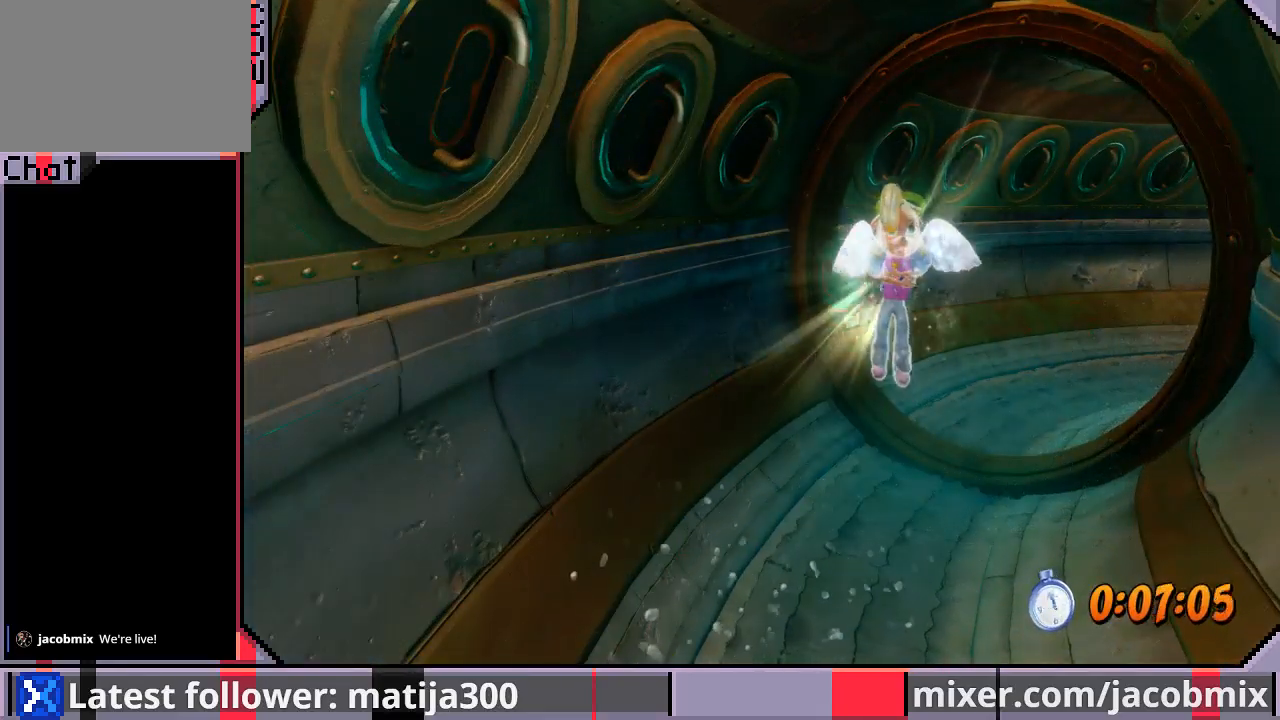
{"buttons": ["DPAD_UP"], "left_stick": "center", "right_stick": "center", "events": []}
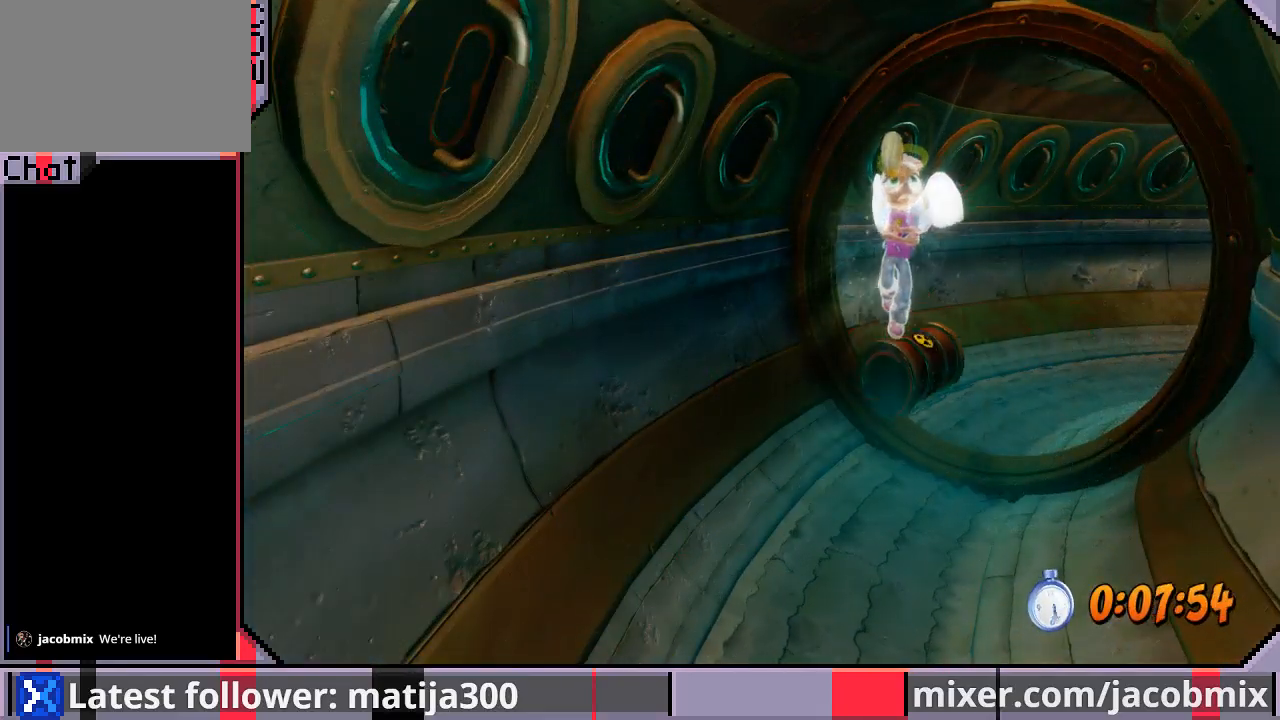
{"buttons": ["DPAD_UP"], "left_stick": "center", "right_stick": "center", "events": []}
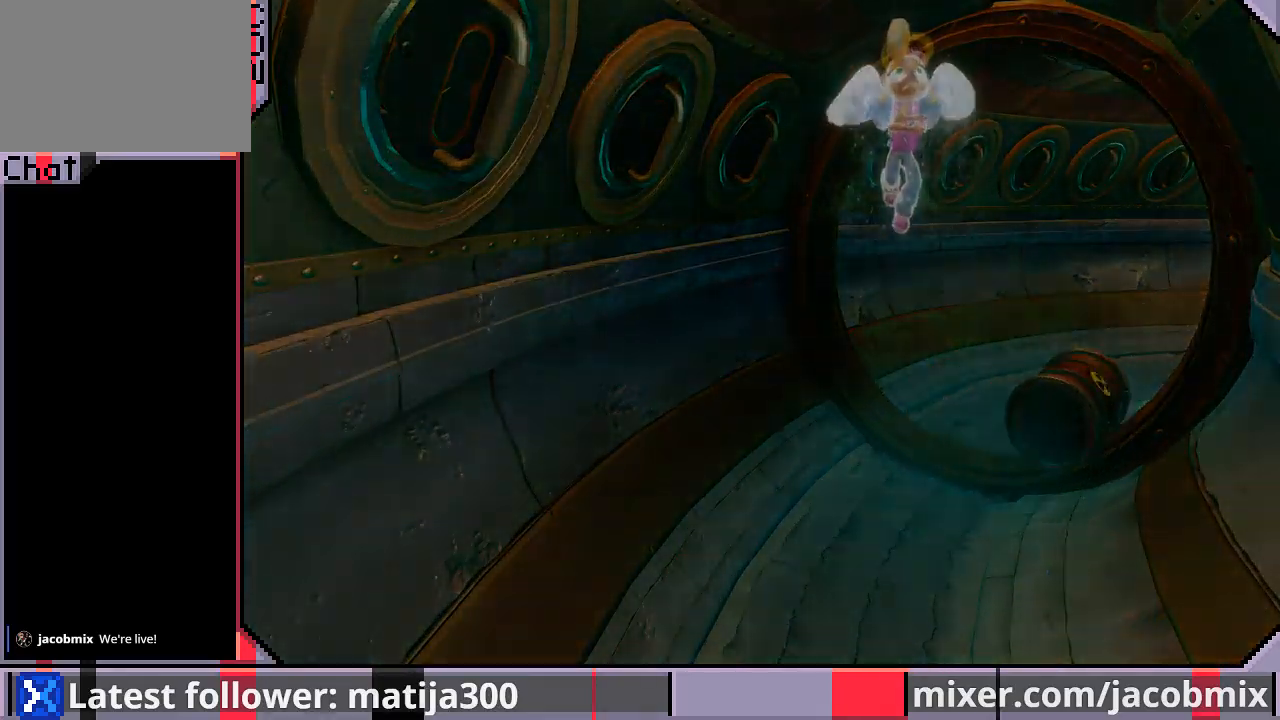
{"buttons": ["DPAD_UP"], "left_stick": "center", "right_stick": "center", "events": []}
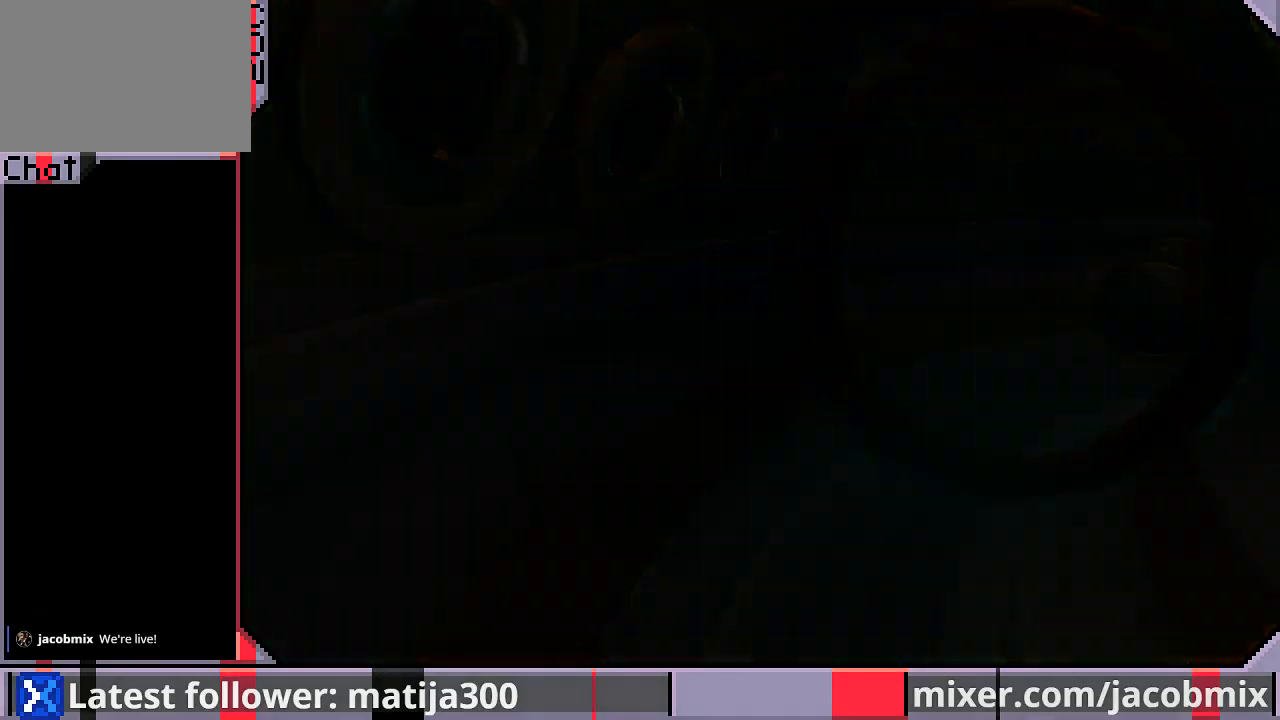
{"buttons": ["DPAD_UP"], "left_stick": "center", "right_stick": "center", "events": []}
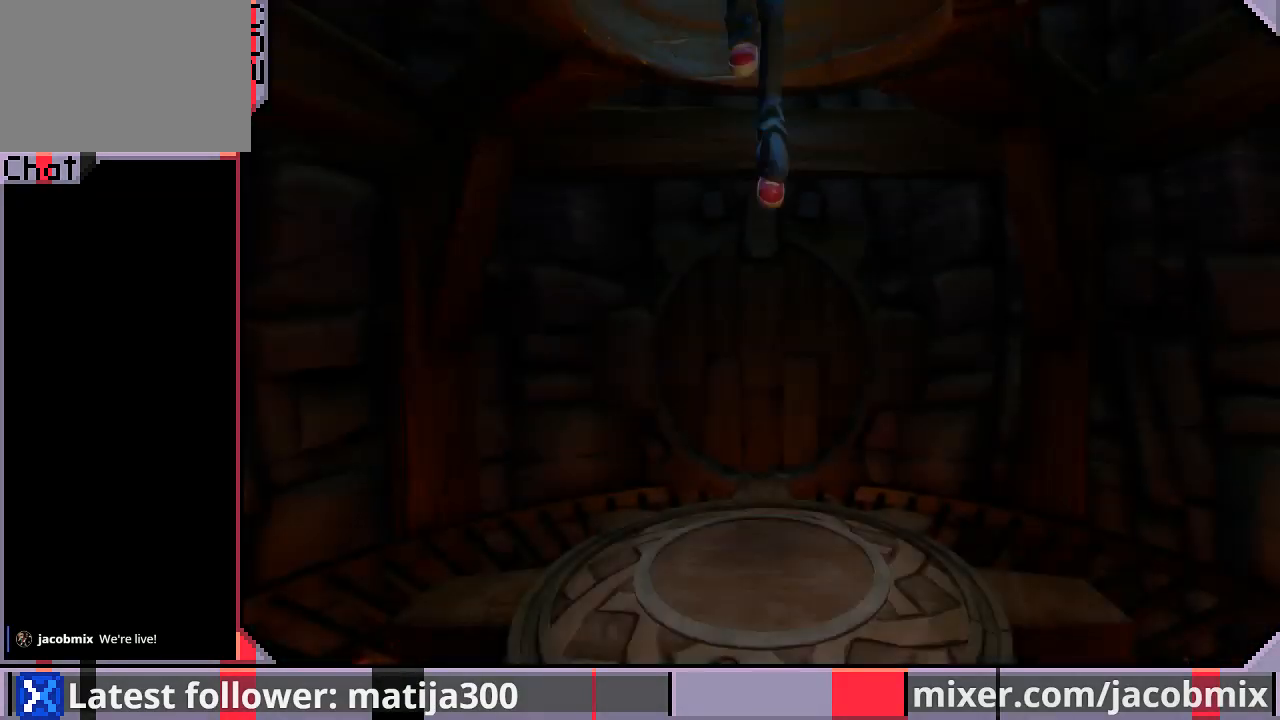
{"buttons": ["DPAD_UP"], "left_stick": "center", "right_stick": "center", "events": []}
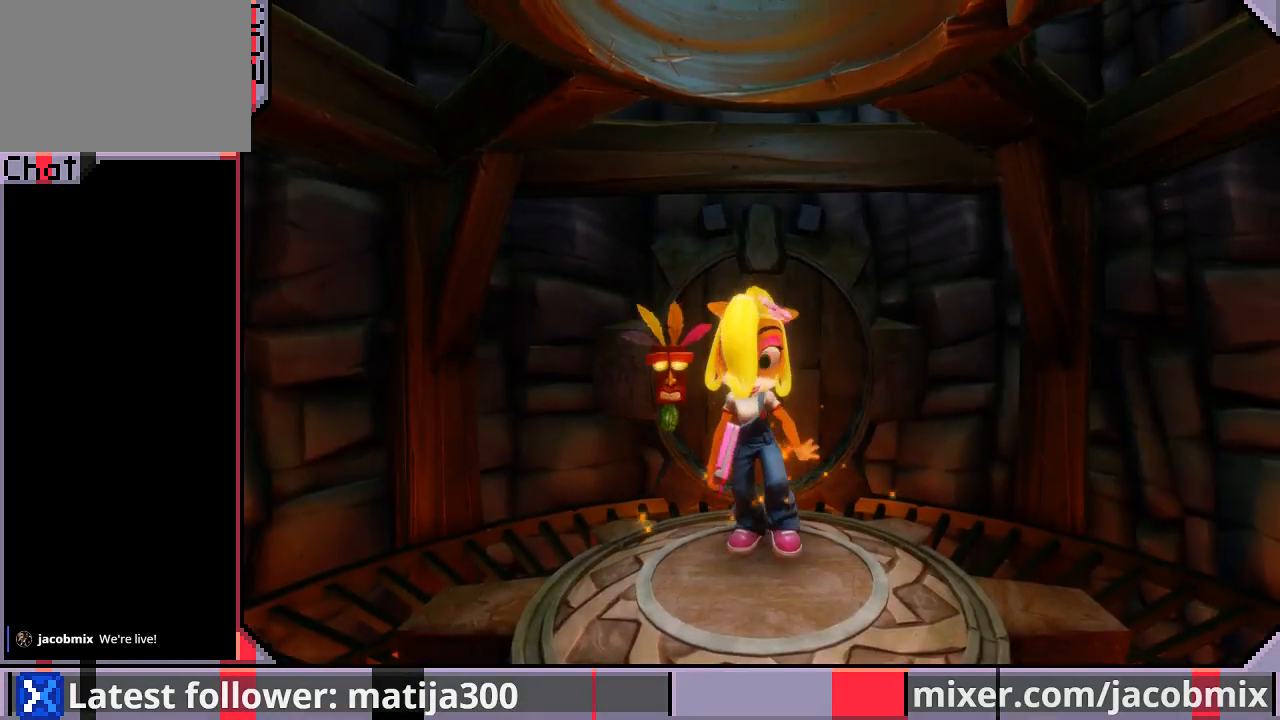
{"buttons": ["DPAD_UP"], "left_stick": "center", "right_stick": "center", "events": []}
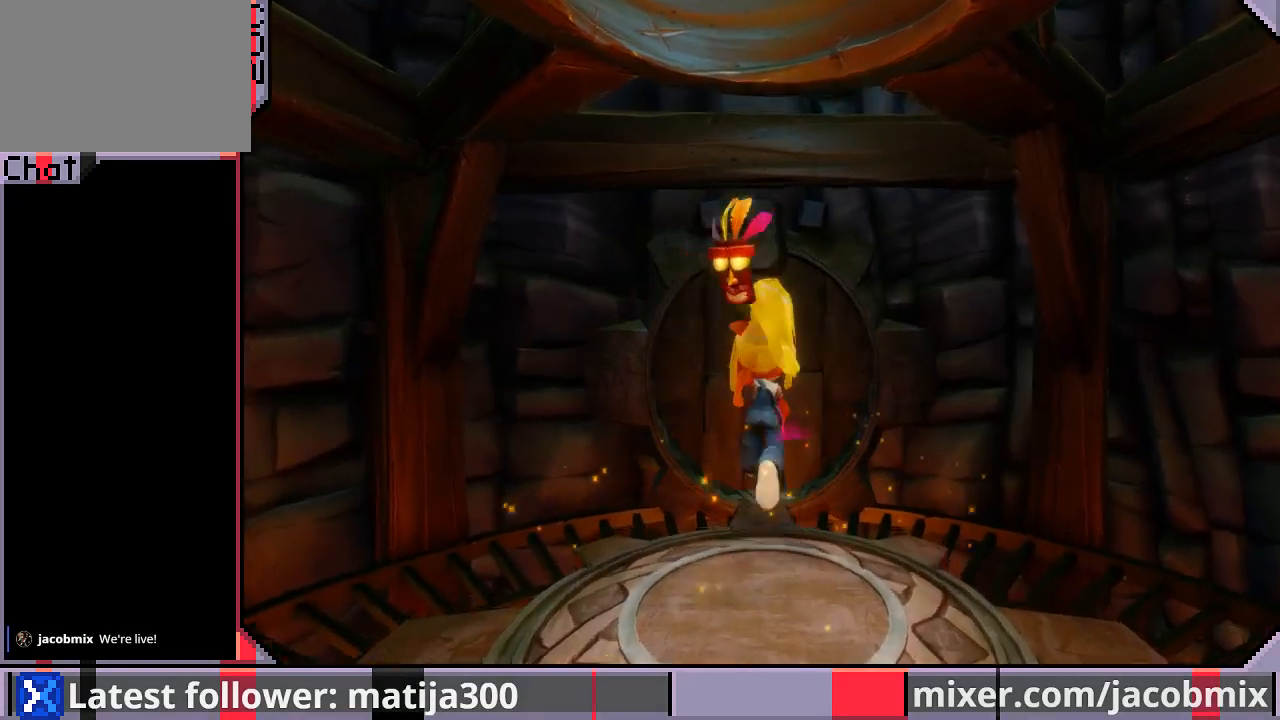
{"buttons": ["DPAD_UP"], "left_stick": "center", "right_stick": "center", "events": []}
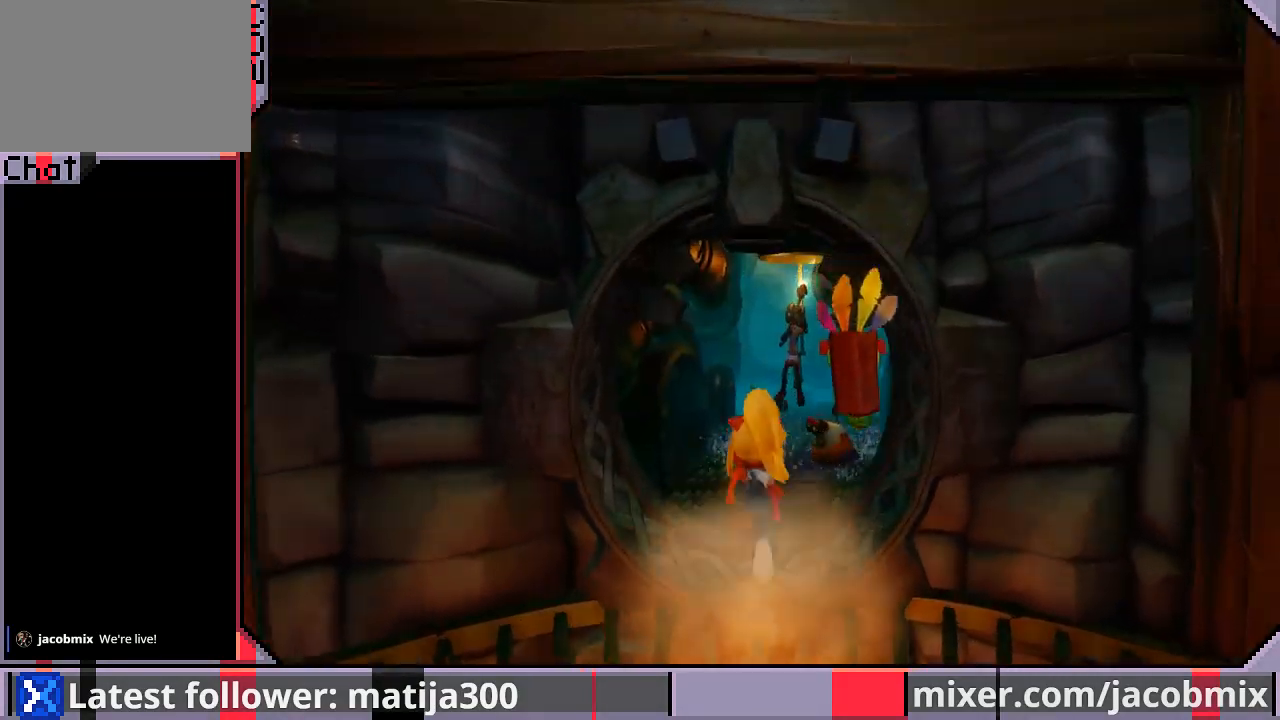
{"buttons": ["DPAD_UP"], "left_stick": "center", "right_stick": "center", "events": [[167, "DPAD_RIGHT", "down"], [333, "DPAD_RIGHT", "up"]]}
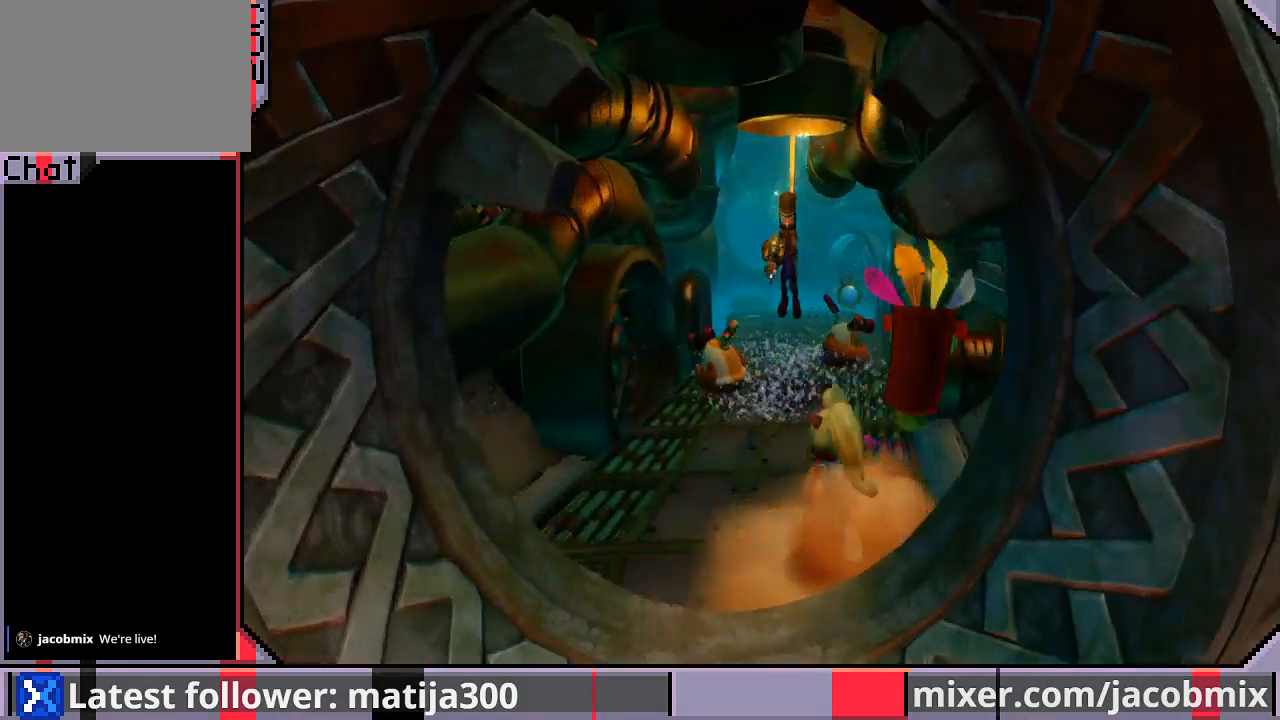
{"buttons": ["DPAD_UP"], "left_stick": "center", "right_stick": "center", "events": [[33, "DPAD_RIGHT", "down"], [167, "DPAD_RIGHT", "up"]]}
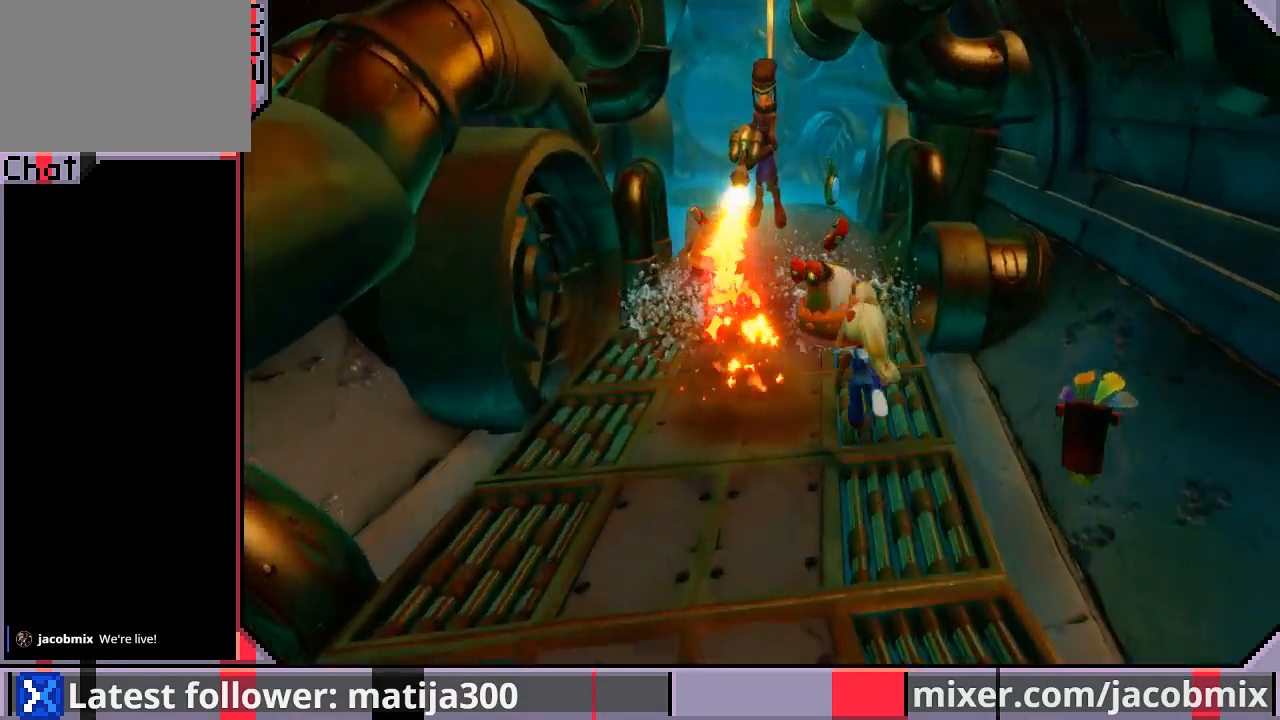
{"buttons": ["DPAD_UP", "DPAD_LEFT"], "left_stick": "center", "right_stick": "center", "events": [[33, "R1", "down"], [167, "CROSS", "down"], [233, "DPAD_RIGHT", "down"], [367, "R1", "up"], [400, "CROSS", "up"], [433, "DPAD_RIGHT", "up"], [500, "DPAD_LEFT", "down"]]}
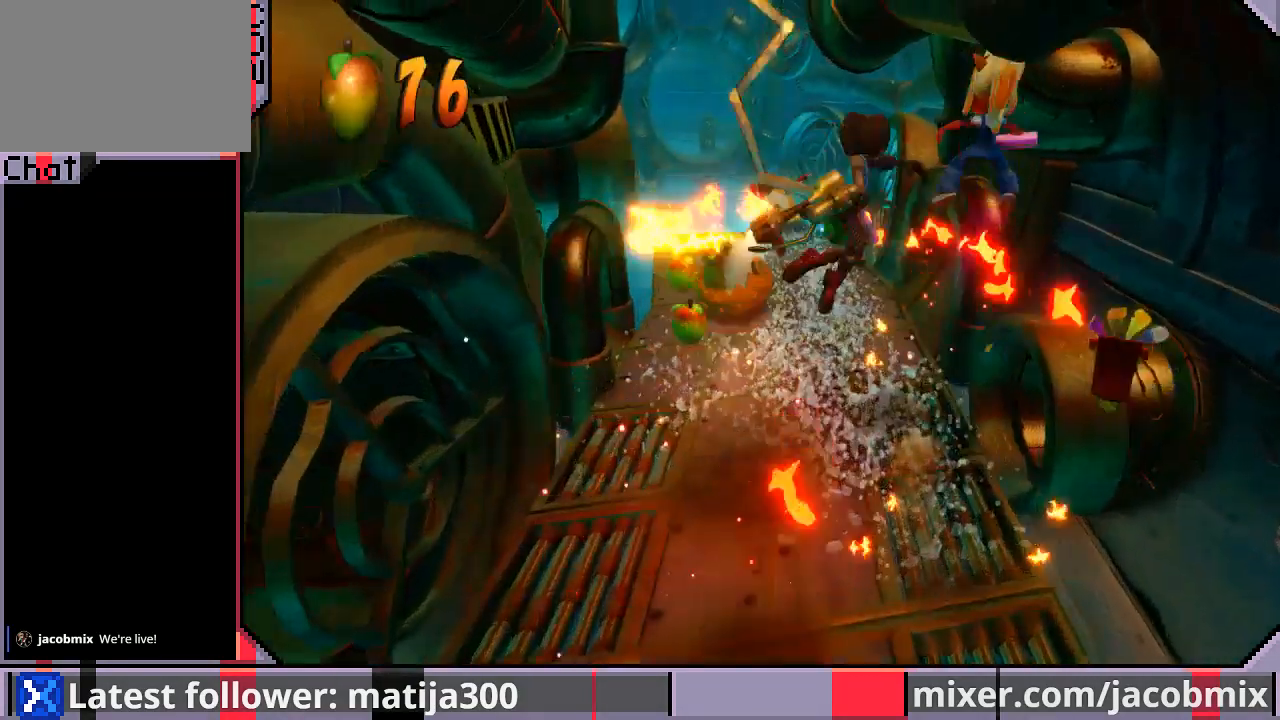
{"buttons": ["DPAD_UP"], "left_stick": "center", "right_stick": "center", "events": [[200, "DPAD_LEFT", "up"]]}
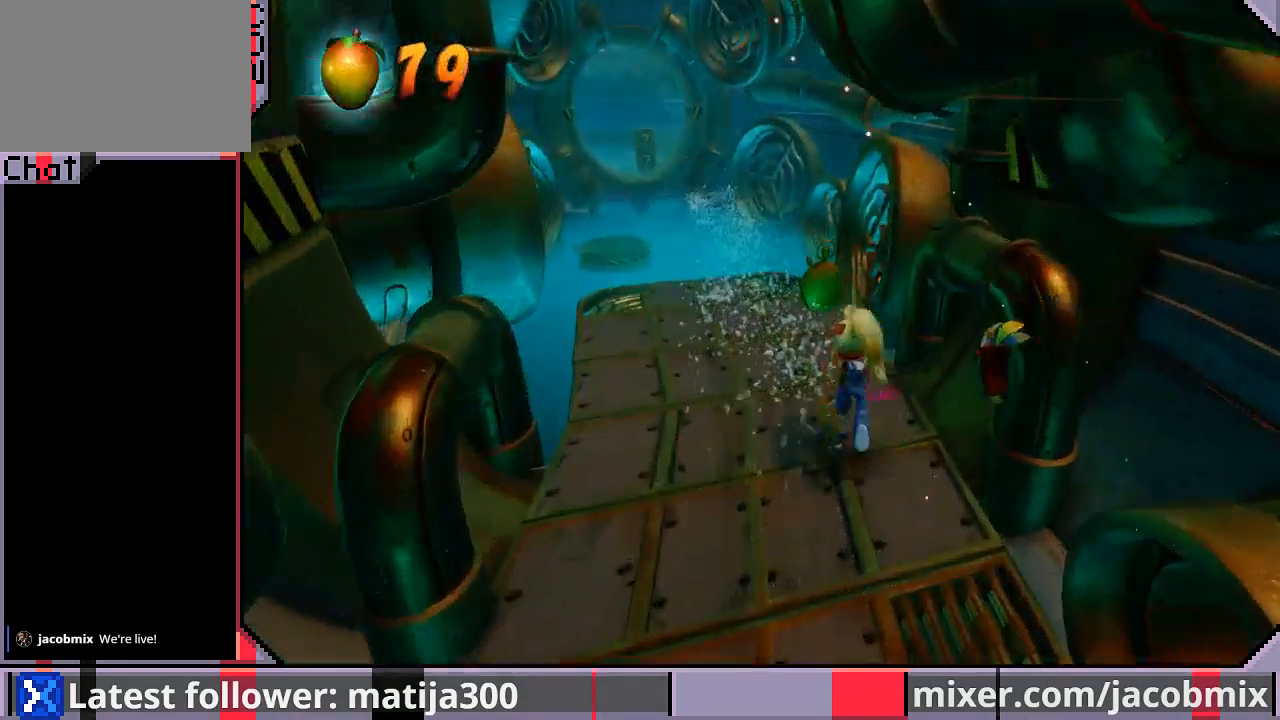
{"buttons": ["R1", "DPAD_UP", "DPAD_LEFT"], "left_stick": "center", "right_stick": "center", "events": [[500, "DPAD_LEFT", "down"], [500, "R1", "down"]]}
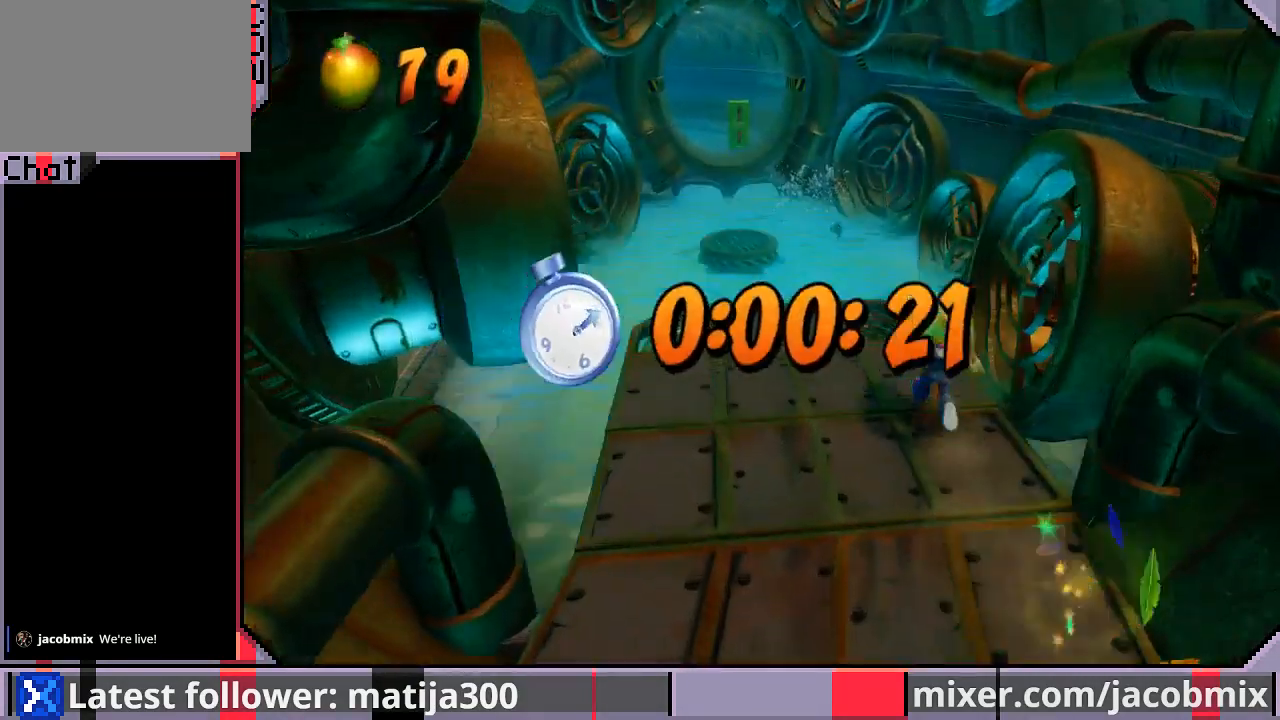
{"buttons": ["CROSS", "R1", "DPAD_UP"], "left_stick": "center", "right_stick": "center", "events": [[167, "DPAD_LEFT", "up"], [233, "CROSS", "down"]]}
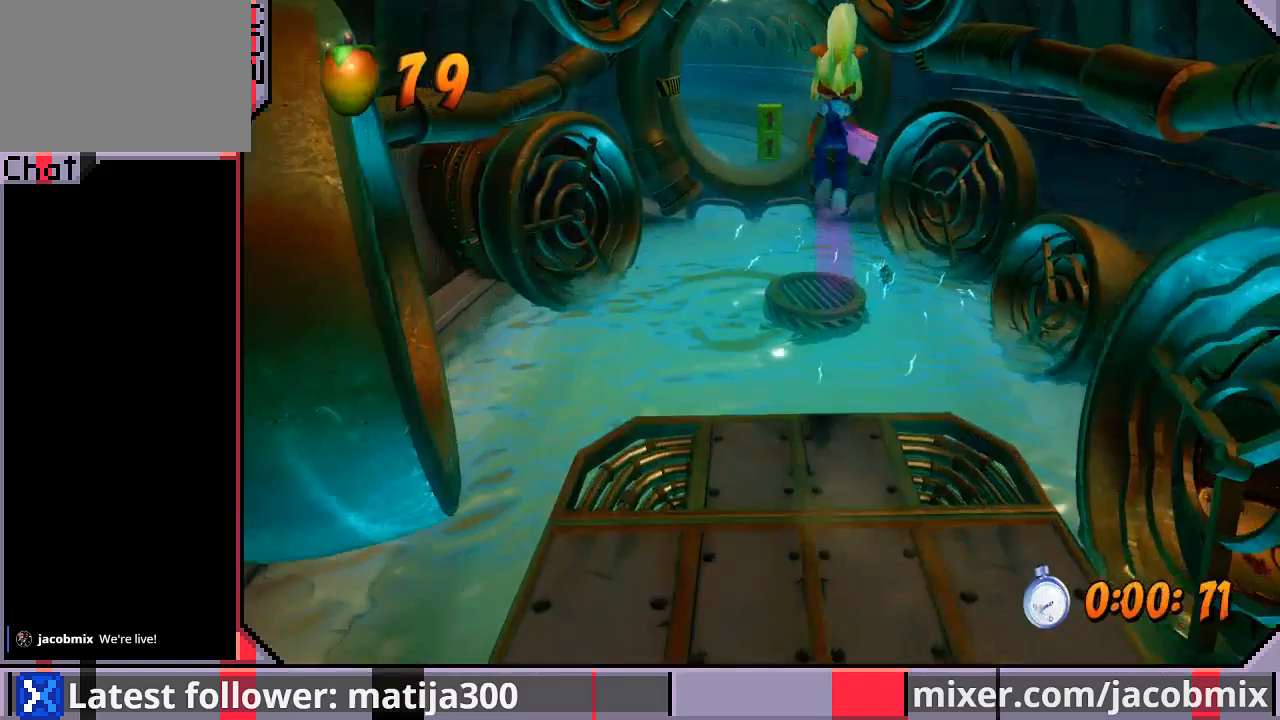
{"buttons": ["DPAD_UP"], "left_stick": "center", "right_stick": "center", "events": [[33, "DPAD_RIGHT", "down"], [33, "R1", "up"], [133, "CROSS", "up"], [133, "DPAD_RIGHT", "up"], [333, "DPAD_RIGHT", "down"], [500, "DPAD_RIGHT", "up"]]}
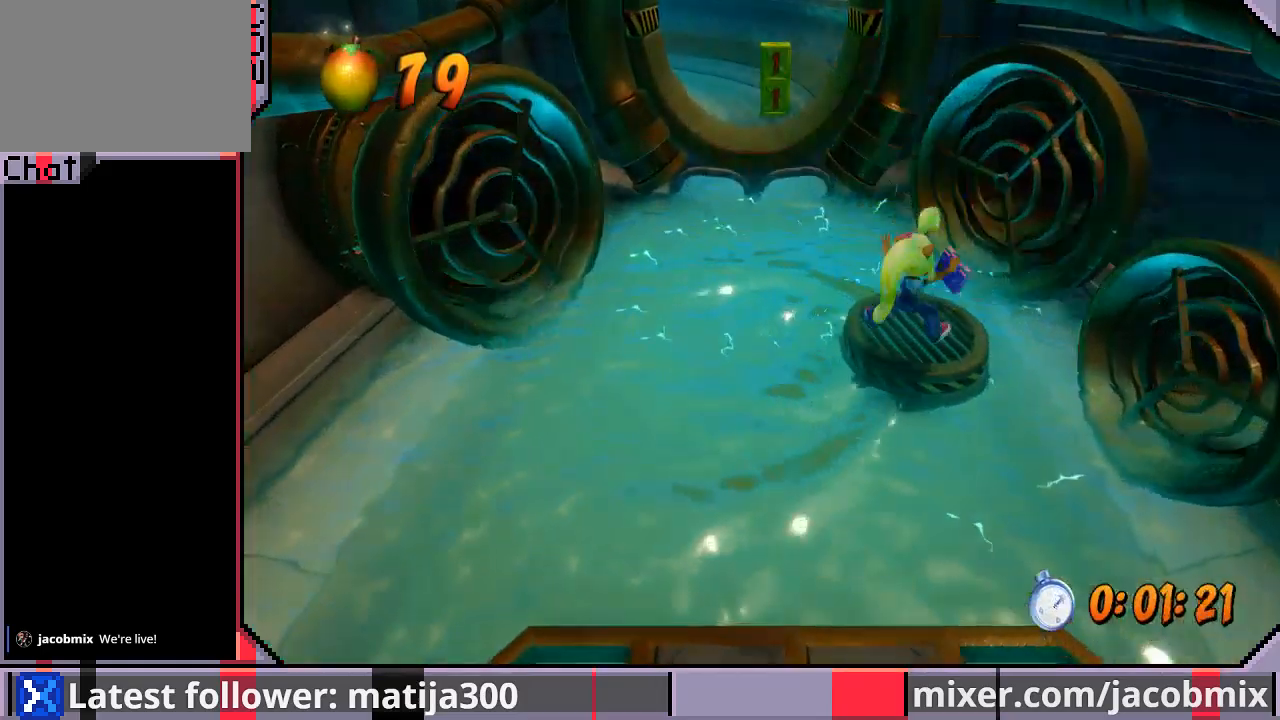
{"buttons": ["CROSS", "R1", "DPAD_UP", "DPAD_LEFT"], "left_stick": "center", "right_stick": "center", "events": [[100, "R1", "down"], [233, "DPAD_LEFT", "down"], [300, "CROSS", "down"]]}
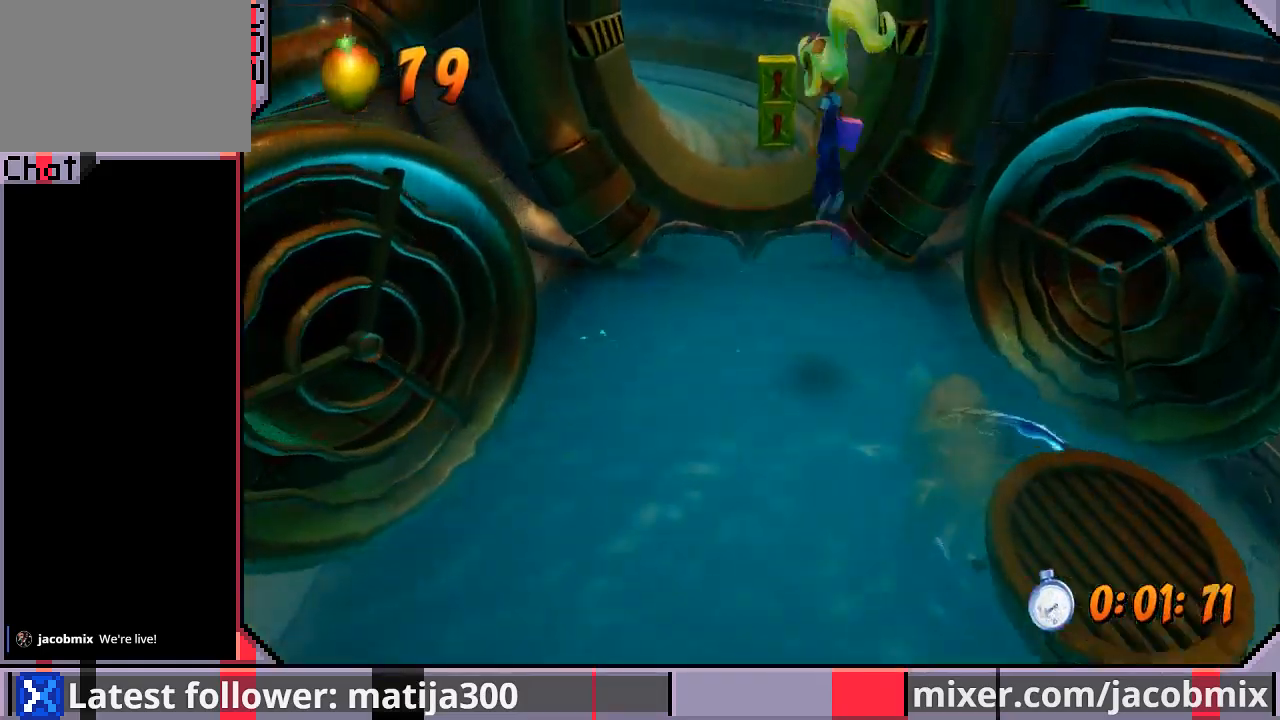
{"buttons": ["DPAD_UP"], "left_stick": "center", "right_stick": "center", "events": [[67, "DPAD_LEFT", "up"], [300, "R1", "up"], [333, "CROSS", "up"]]}
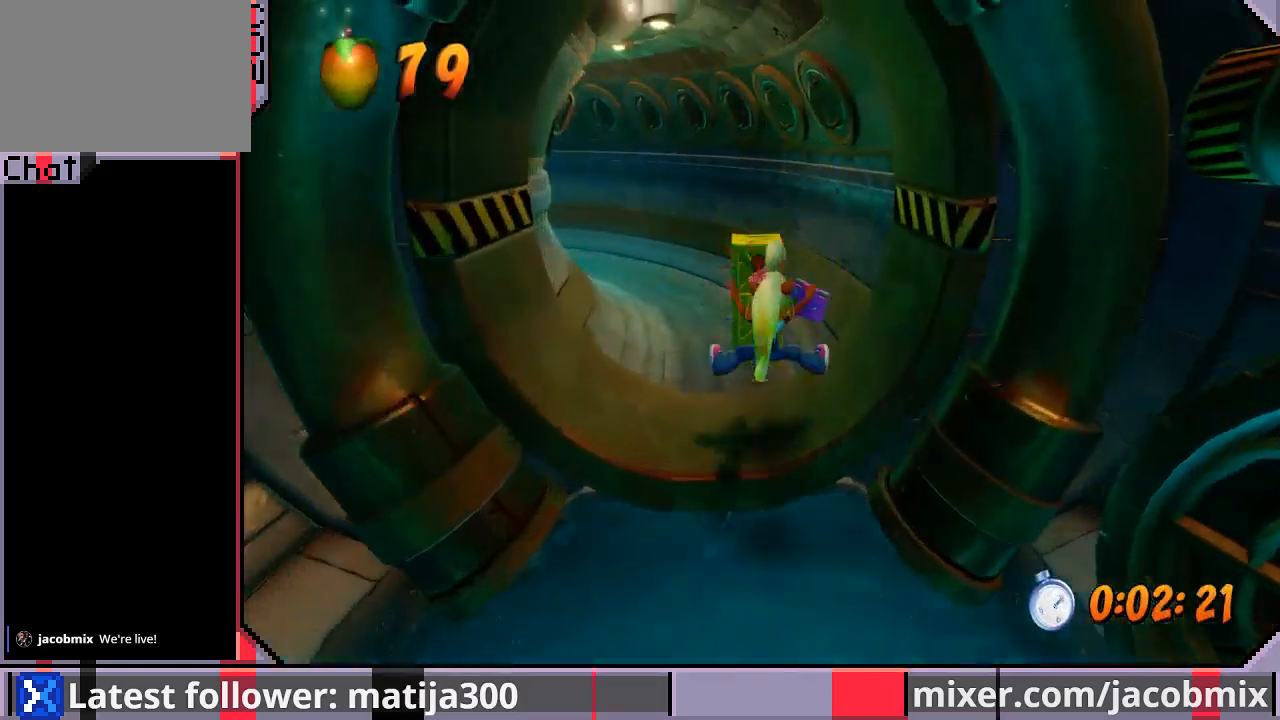
{"buttons": ["CROSS", "DPAD_UP", "DPAD_LEFT"], "left_stick": "center", "right_stick": "center", "events": [[200, "R1", "down"], [400, "SQUARE", "down"], [467, "CROSS", "down"], [500, "DPAD_LEFT", "down"], [500, "R1", "up"], [500, "SQUARE", "up"]]}
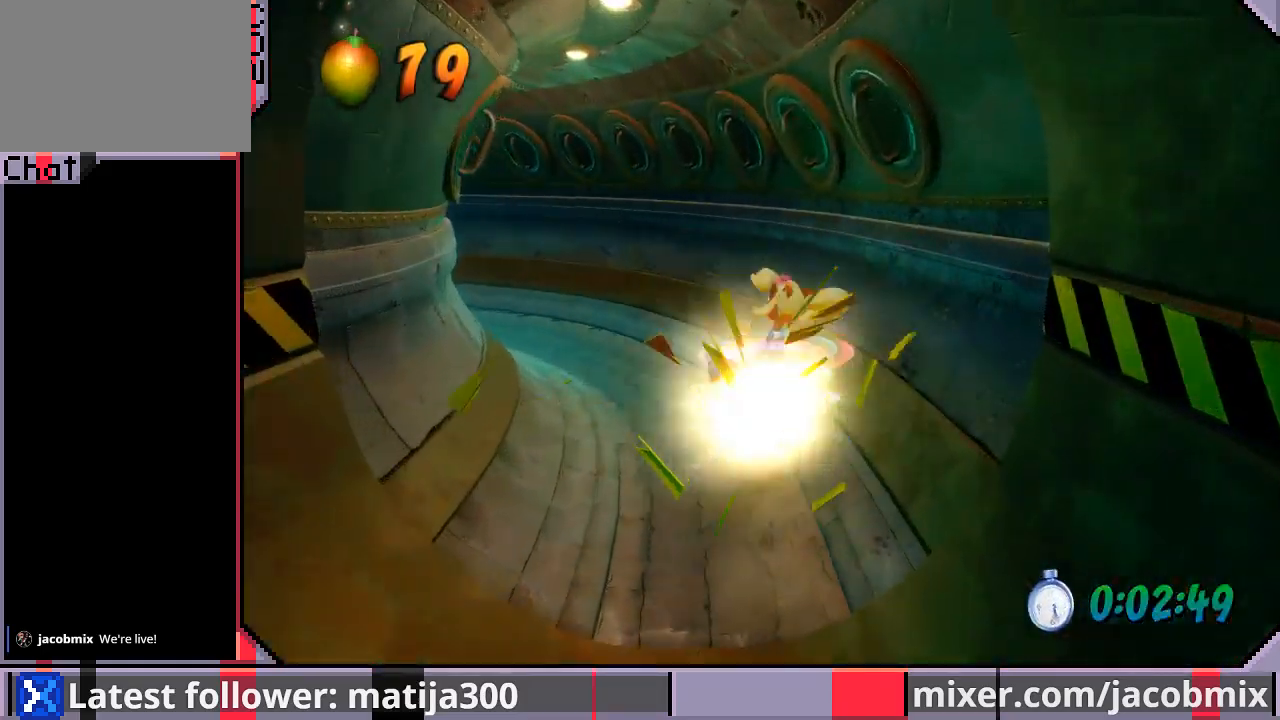
{"buttons": ["DPAD_UP", "DPAD_LEFT"], "left_stick": "center", "right_stick": "center", "events": [[300, "DPAD_LEFT", "up"], [367, "DPAD_LEFT", "down"], [433, "CROSS", "up"]]}
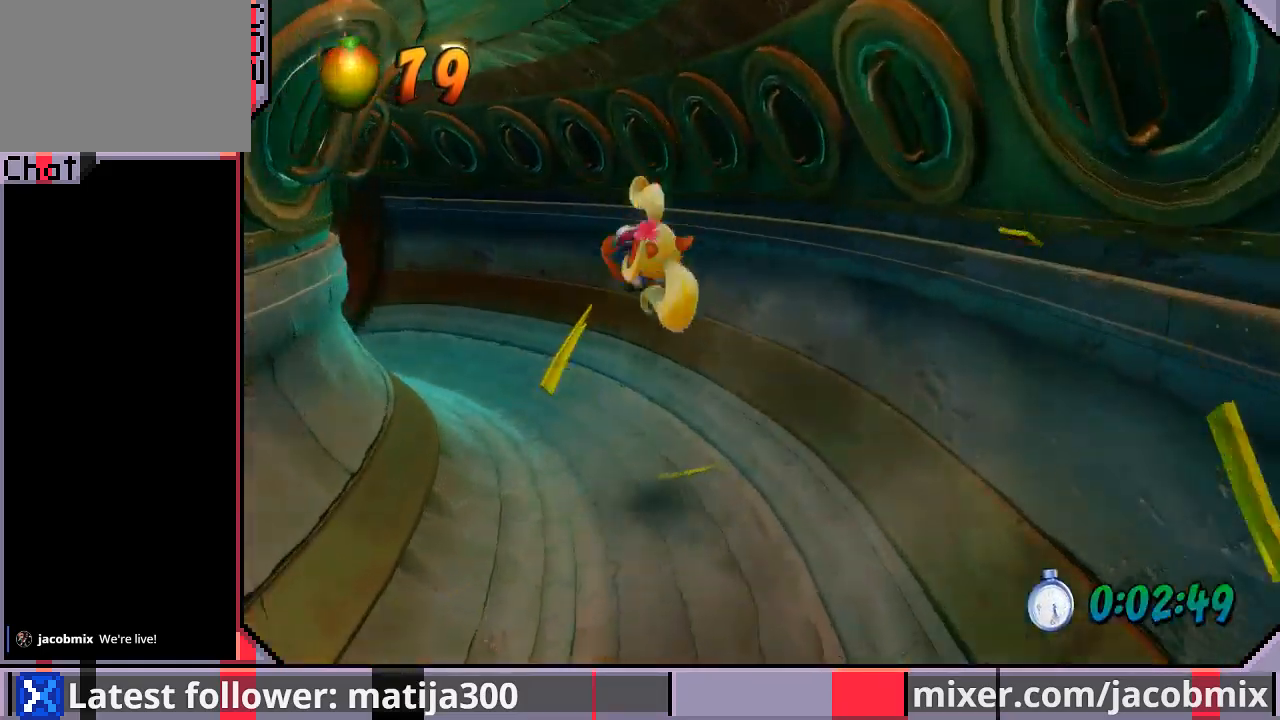
{"buttons": ["CROSS", "R1", "DPAD_UP", "DPAD_LEFT"], "left_stick": "center", "right_stick": "center", "events": [[233, "R1", "down"], [500, "CROSS", "down"]]}
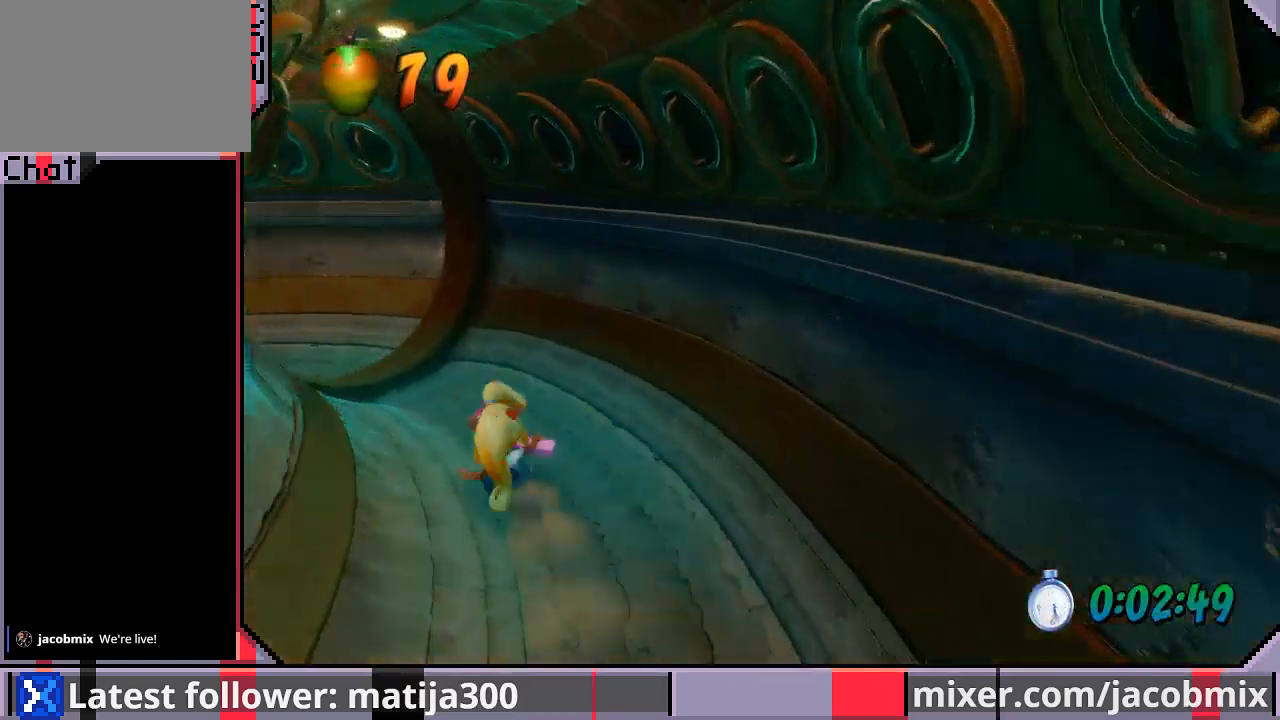
{"buttons": ["DPAD_UP"], "left_stick": "center", "right_stick": "center", "events": [[200, "R1", "up"], [267, "CROSS", "up"], [400, "DPAD_LEFT", "up"]]}
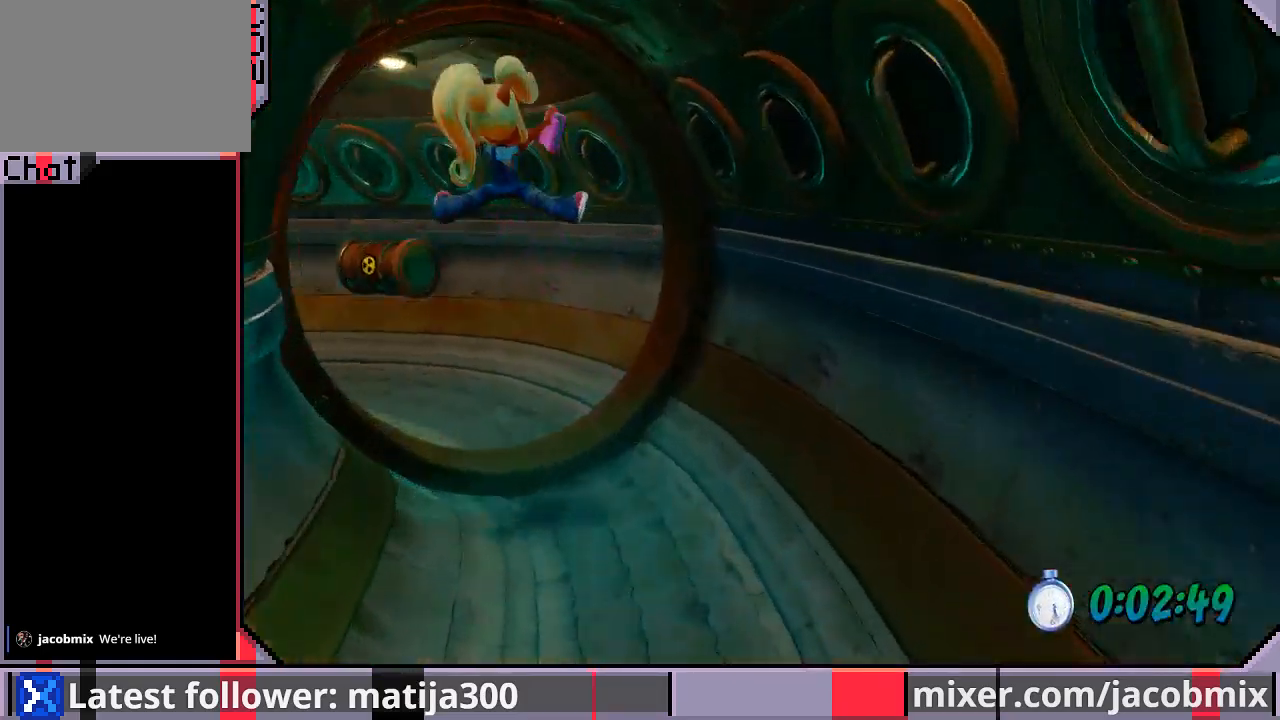
{"buttons": ["CROSS", "R1", "DPAD_UP", "DPAD_LEFT"], "left_stick": "center", "right_stick": "center", "events": [[133, "DPAD_LEFT", "down"], [300, "R1", "down"], [433, "CROSS", "down"]]}
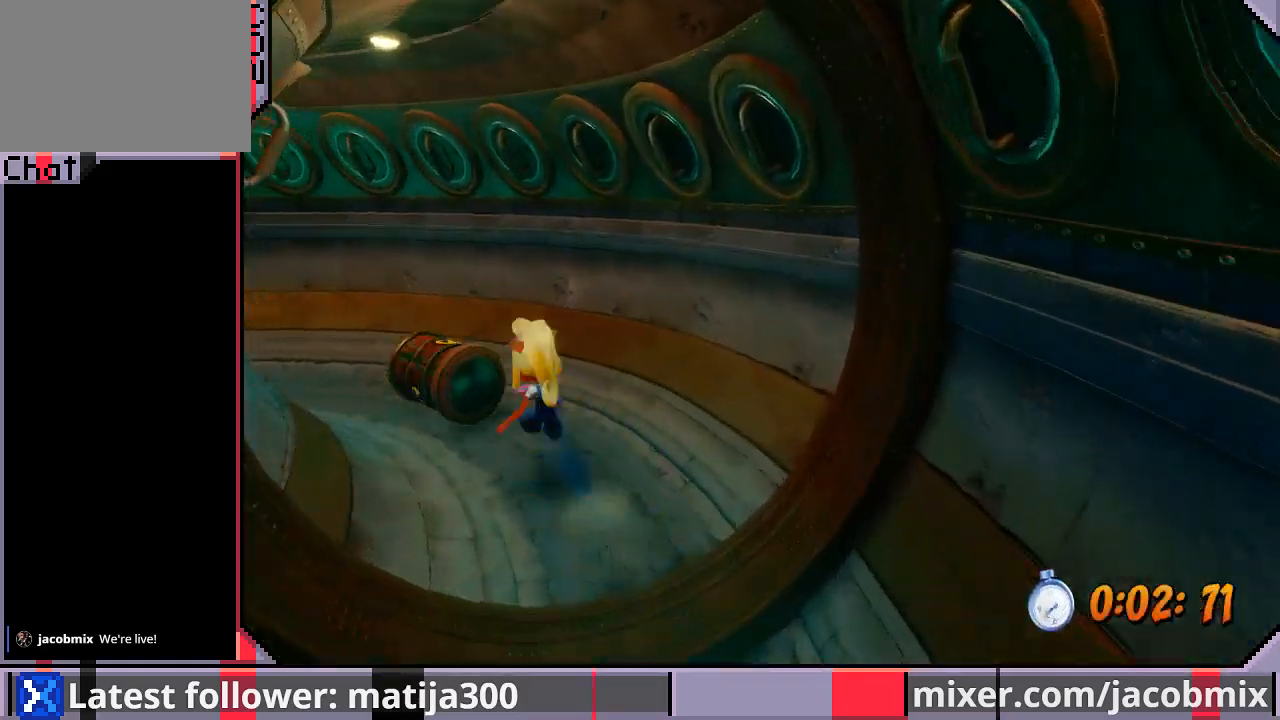
{"buttons": ["DPAD_UP", "DPAD_LEFT"], "left_stick": "center", "right_stick": "center", "events": [[333, "CROSS", "up"], [333, "R1", "up"]]}
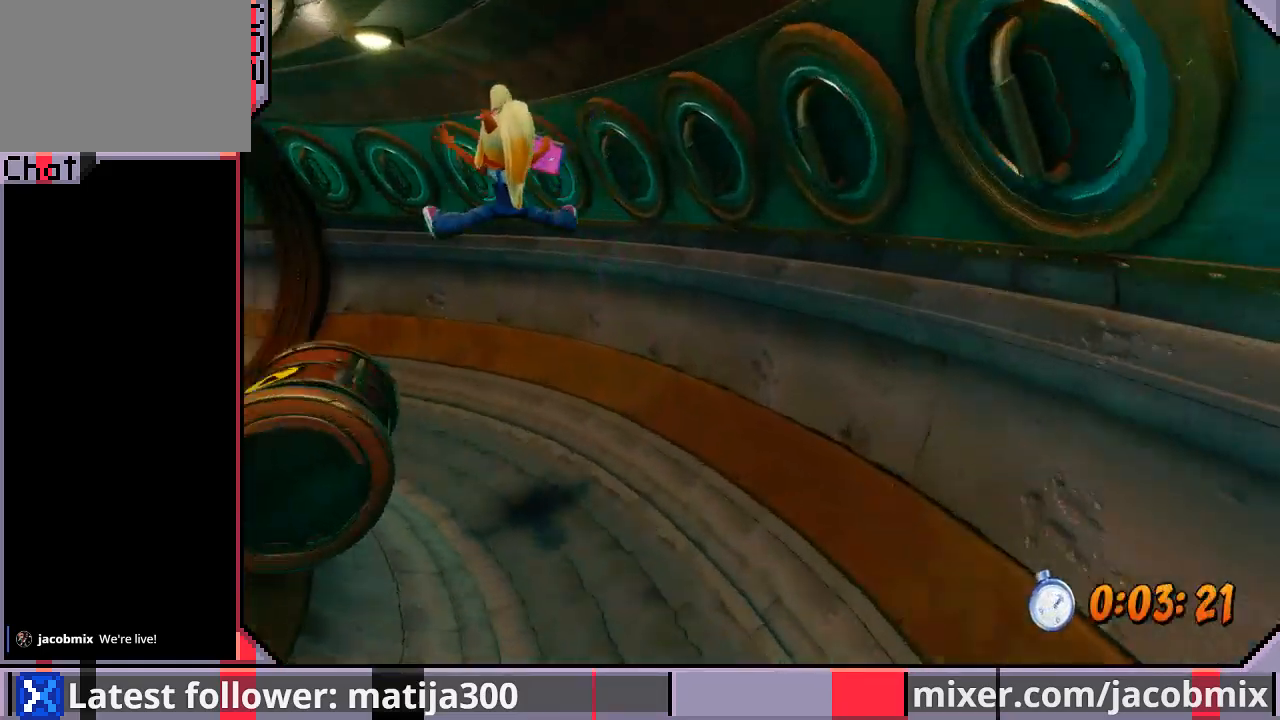
{"buttons": ["CROSS", "R1", "DPAD_UP", "DPAD_LEFT"], "left_stick": "center", "right_stick": "center", "events": [[300, "R1", "down"], [500, "CROSS", "down"]]}
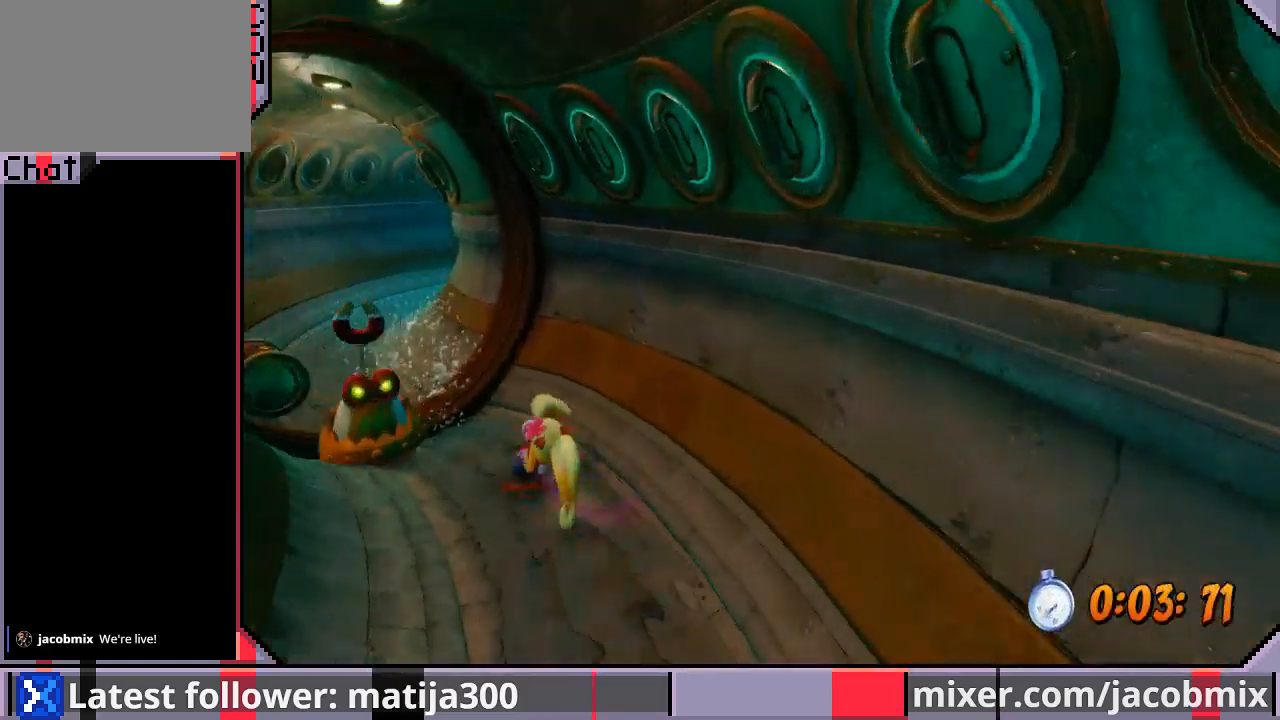
{"buttons": ["DPAD_UP", "DPAD_LEFT"], "left_stick": "center", "right_stick": "center", "events": [[333, "R1", "up"], [367, "CROSS", "up"]]}
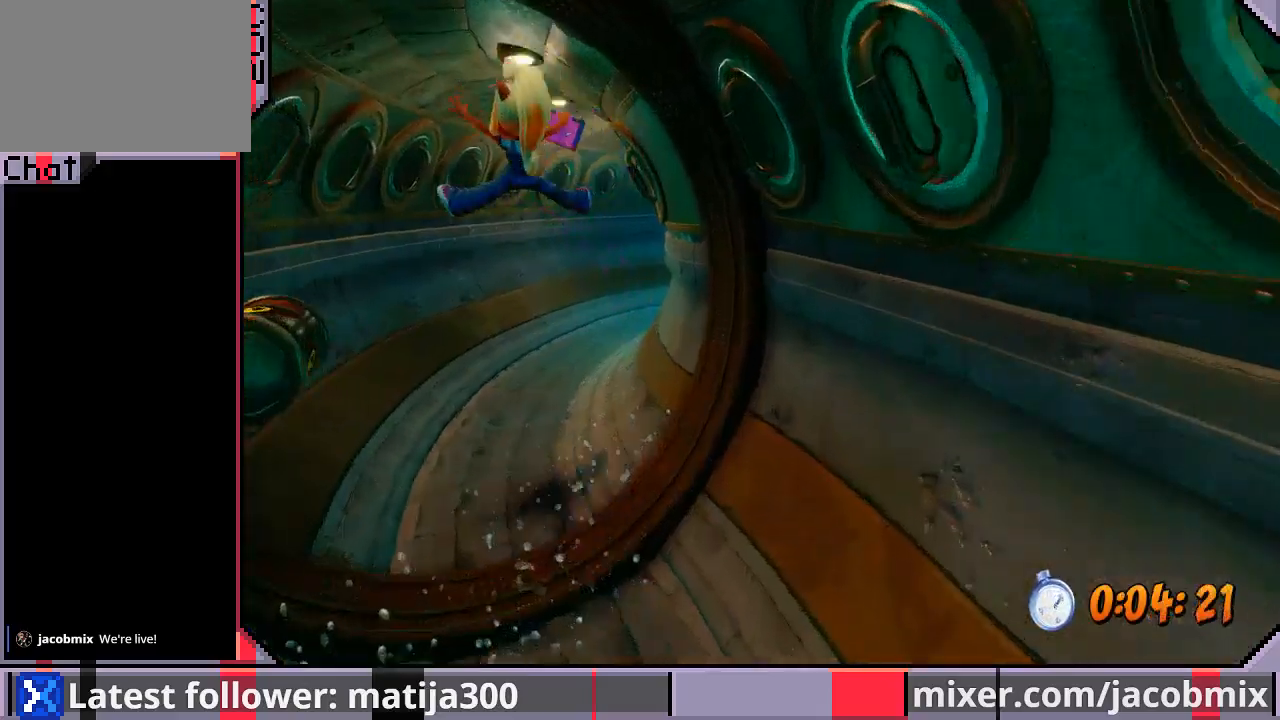
{"buttons": ["R1", "DPAD_UP"], "left_stick": "center", "right_stick": "center", "events": [[100, "DPAD_LEFT", "up"], [333, "R1", "down"]]}
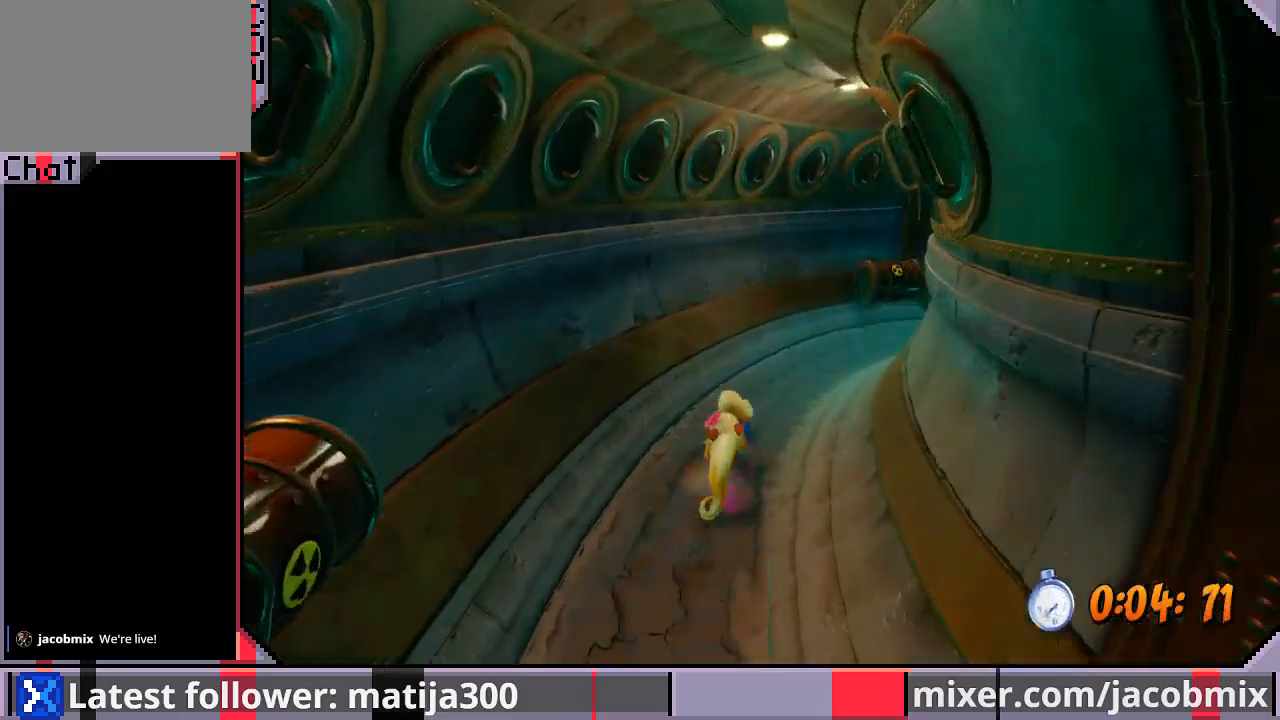
{"buttons": ["DPAD_UP", "DPAD_RIGHT"], "left_stick": "center", "right_stick": "center", "events": [[33, "CROSS", "down"], [200, "DPAD_RIGHT", "down"], [267, "CROSS", "up"], [267, "R1", "up"]]}
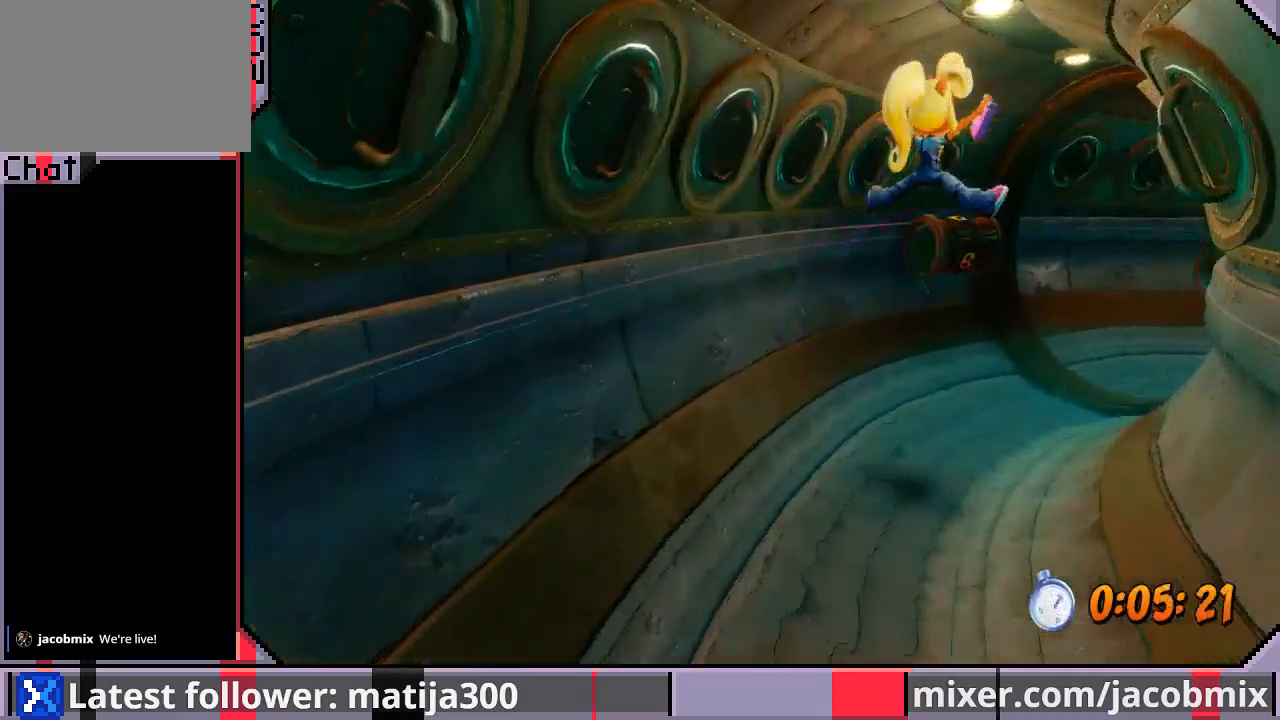
{"buttons": ["CROSS", "R1", "DPAD_UP", "DPAD_RIGHT"], "left_stick": "center", "right_stick": "center", "events": [[333, "R1", "down"], [500, "CROSS", "down"]]}